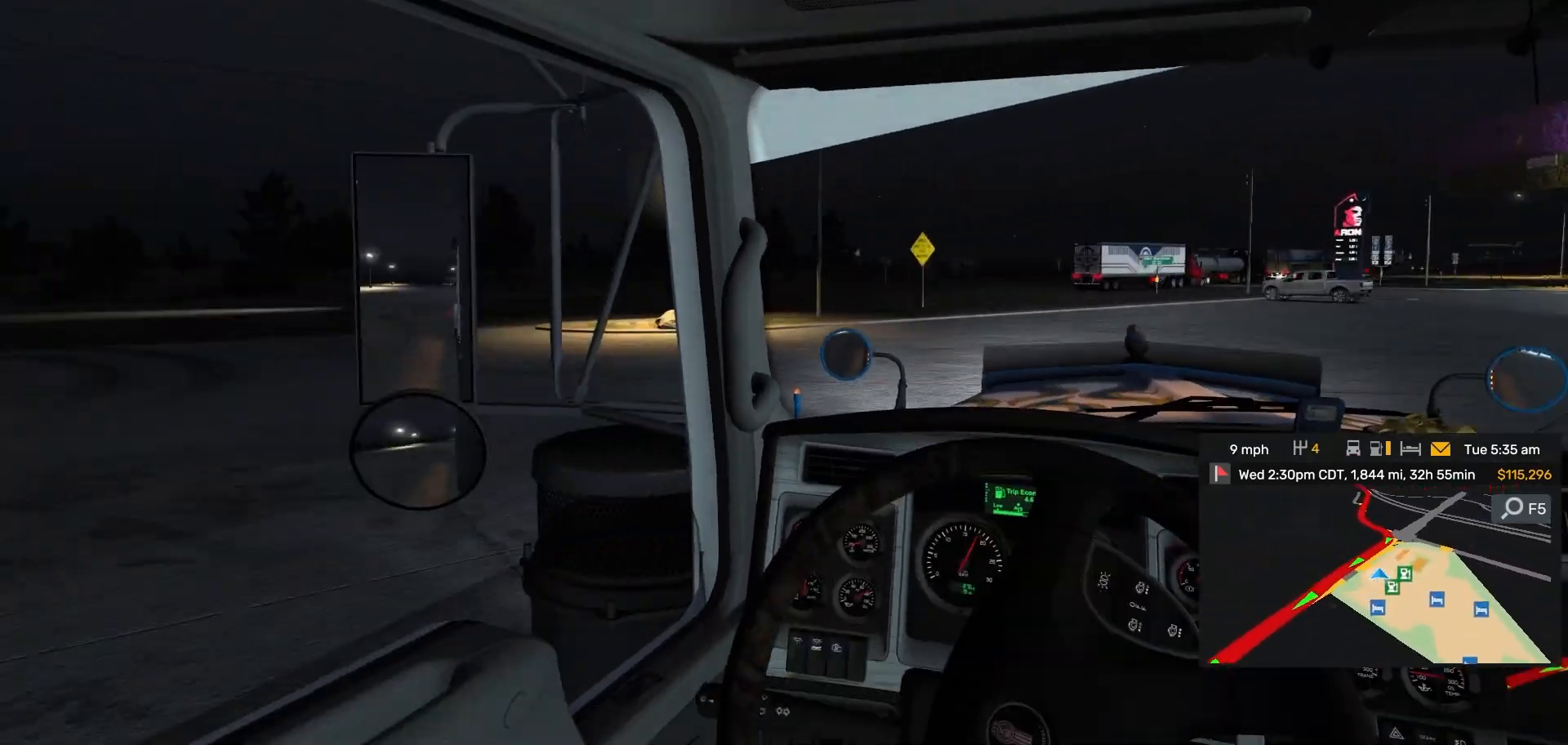
Gameplay with a controller (PlayStation layout); each line is a JSON object with the inputs held at the frame after it (dt_ms = milliseconds from this image to that frame). "events" lists button and stick changes between this image and that frame as [ms after this image, input, new state], when the widget could be followed in between. Not read: HOME L3 R2 R3.
{"dt_ms": 500, "buttons": [], "left_stick": "left", "right_stick": "center", "events": []}
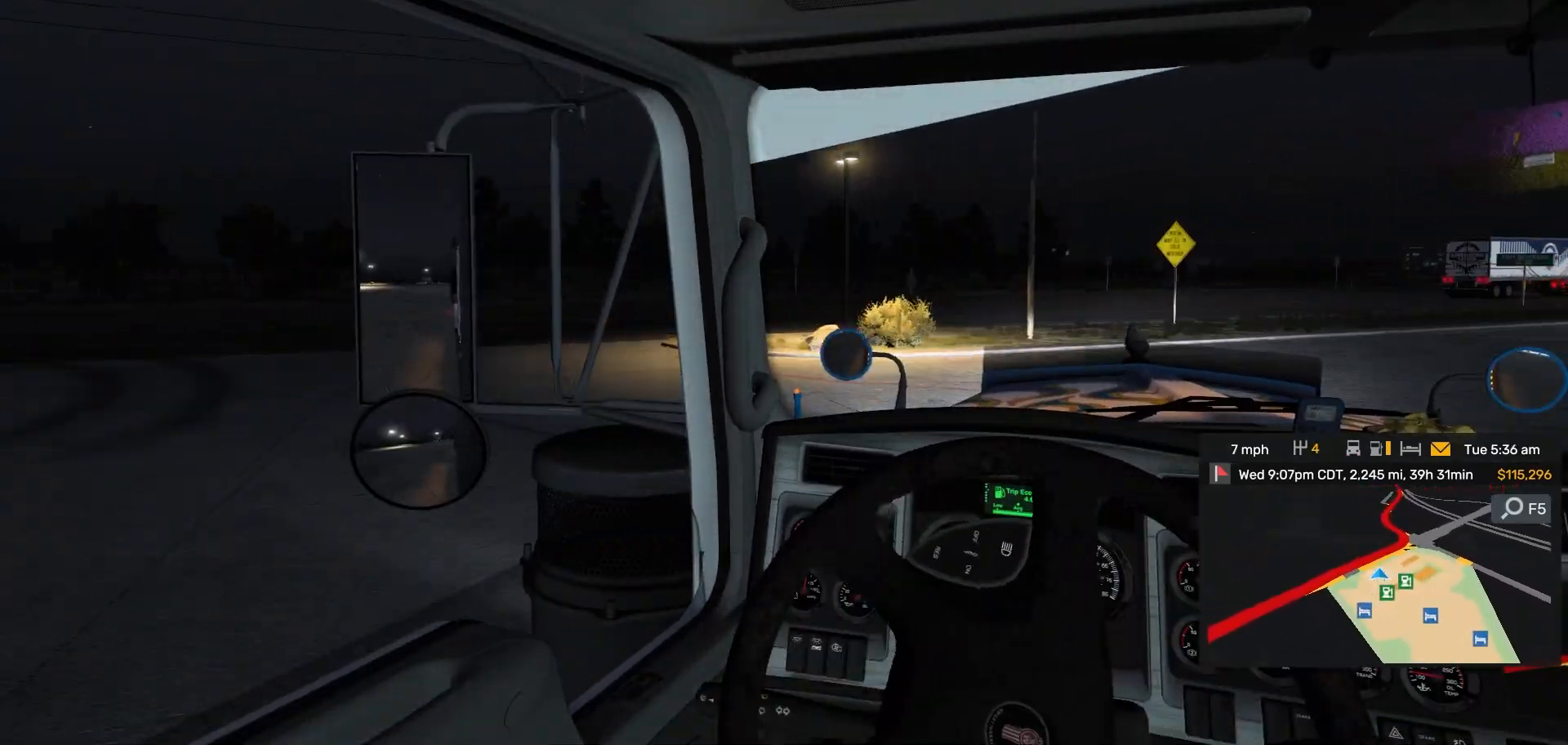
{"dt_ms": 500, "buttons": [], "left_stick": "left", "right_stick": "center", "events": [[33, "DPAD_LEFT", "down"], [50, "DPAD_LEFT", "up"], [250, "right_stick", "left"], [333, "right_stick", "center"]]}
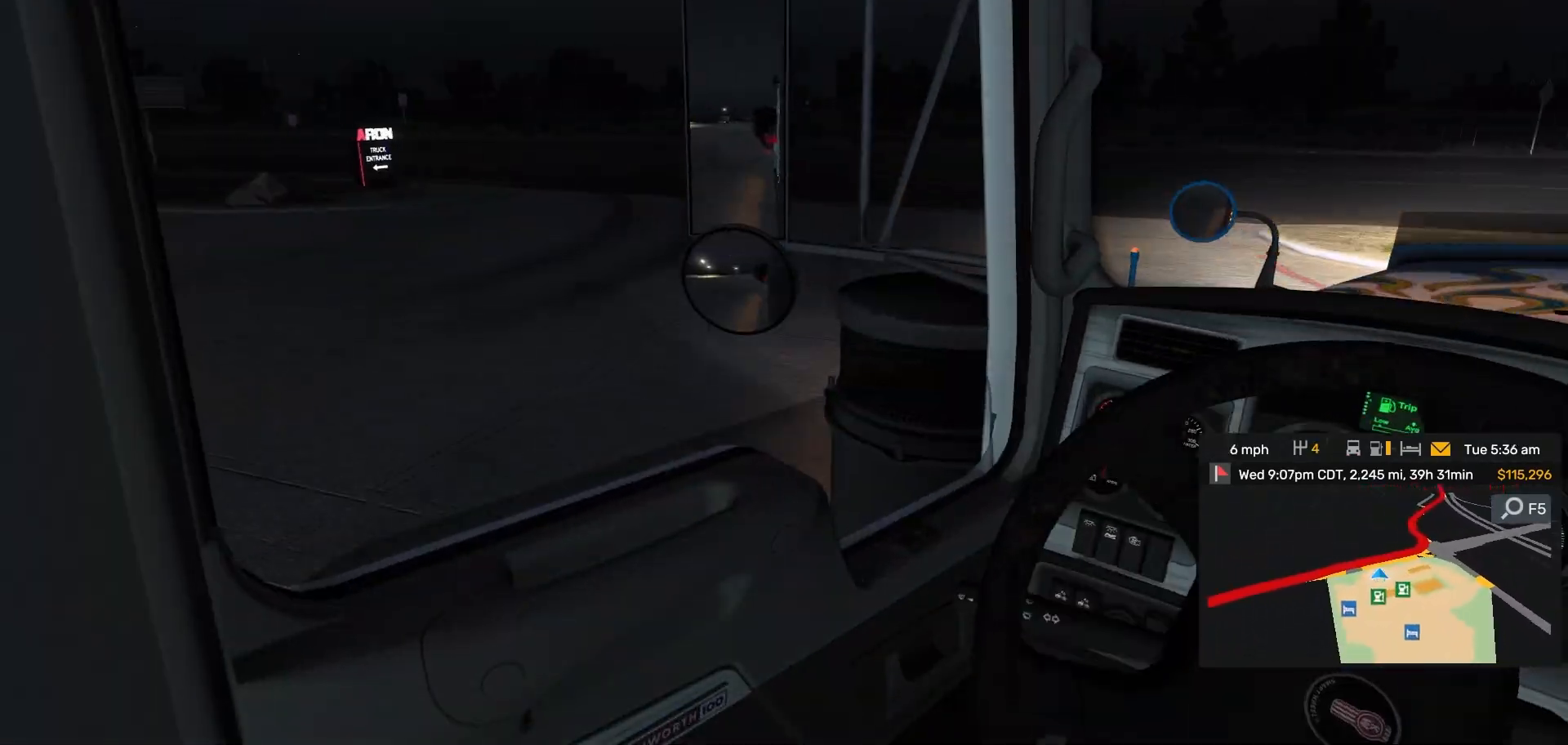
{"dt_ms": 1000, "buttons": [], "left_stick": "center", "right_stick": "center", "events": [[217, "right_stick", "right"], [300, "right_stick", "center"], [467, "left_stick", "center"], [467, "right_stick", "right"], [517, "right_stick", "center"], [733, "right_stick", "right"], [867, "right_stick", "center"]]}
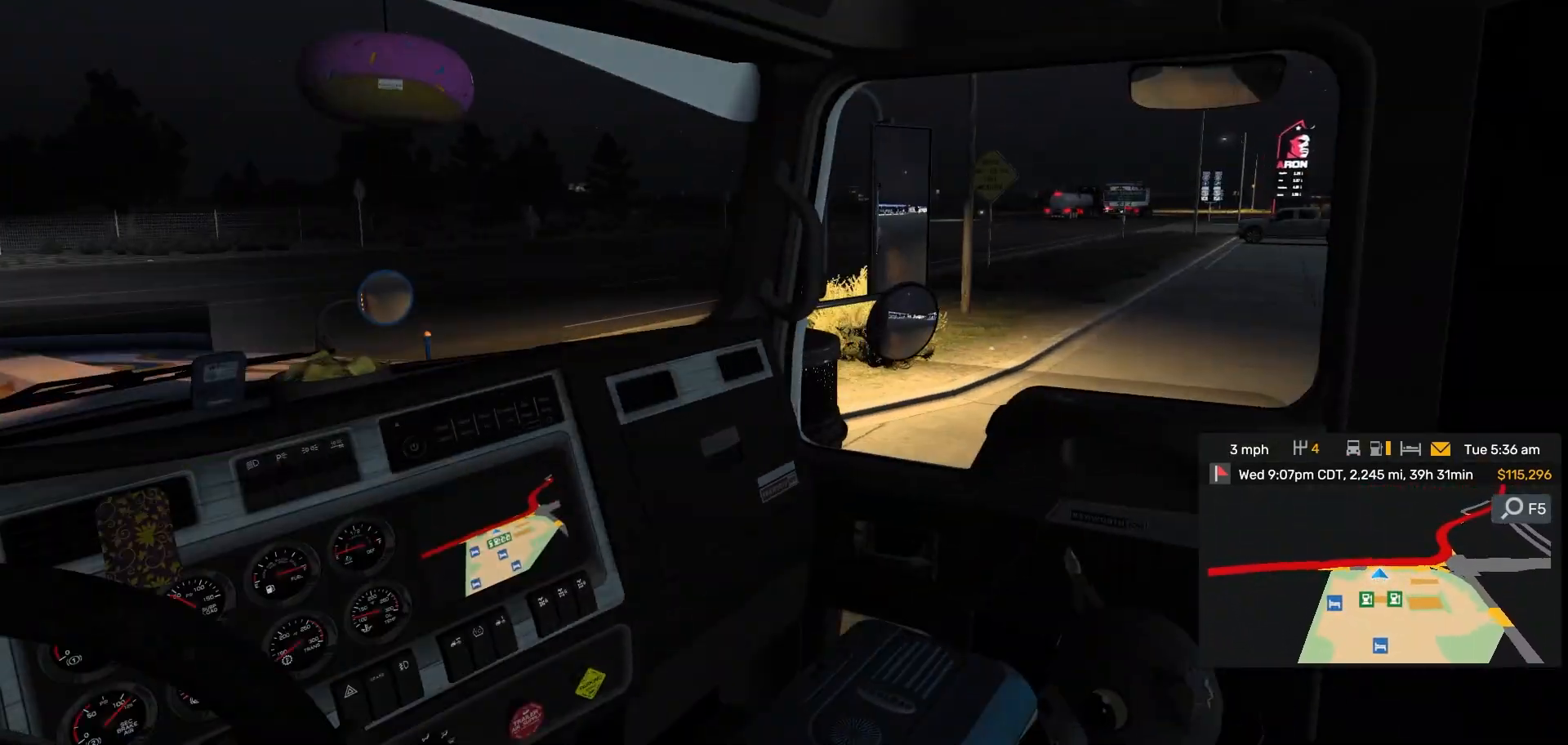
{"dt_ms": 500, "buttons": ["L2"], "left_stick": "center", "right_stick": "left", "events": [[350, "L2", "down"], [417, "right_stick", "left"]]}
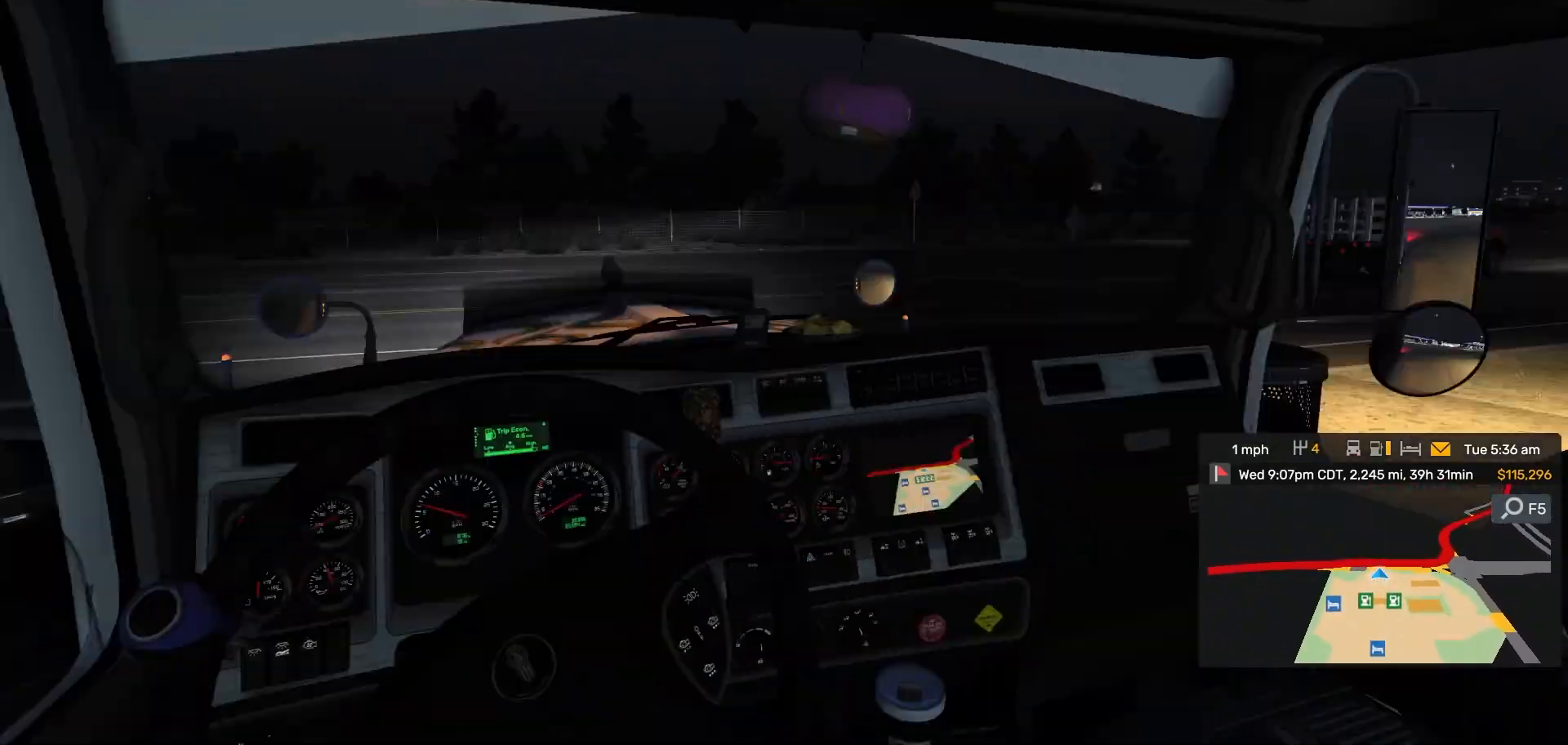
{"dt_ms": 500, "buttons": [], "left_stick": "center", "right_stick": "right", "events": [[33, "L1", "down"], [50, "L2", "up"], [83, "L1", "up"], [150, "R1", "down"], [150, "right_stick", "center"], [183, "R1", "up"], [233, "right_stick", "left"], [283, "right_stick", "center"], [467, "right_stick", "right"]]}
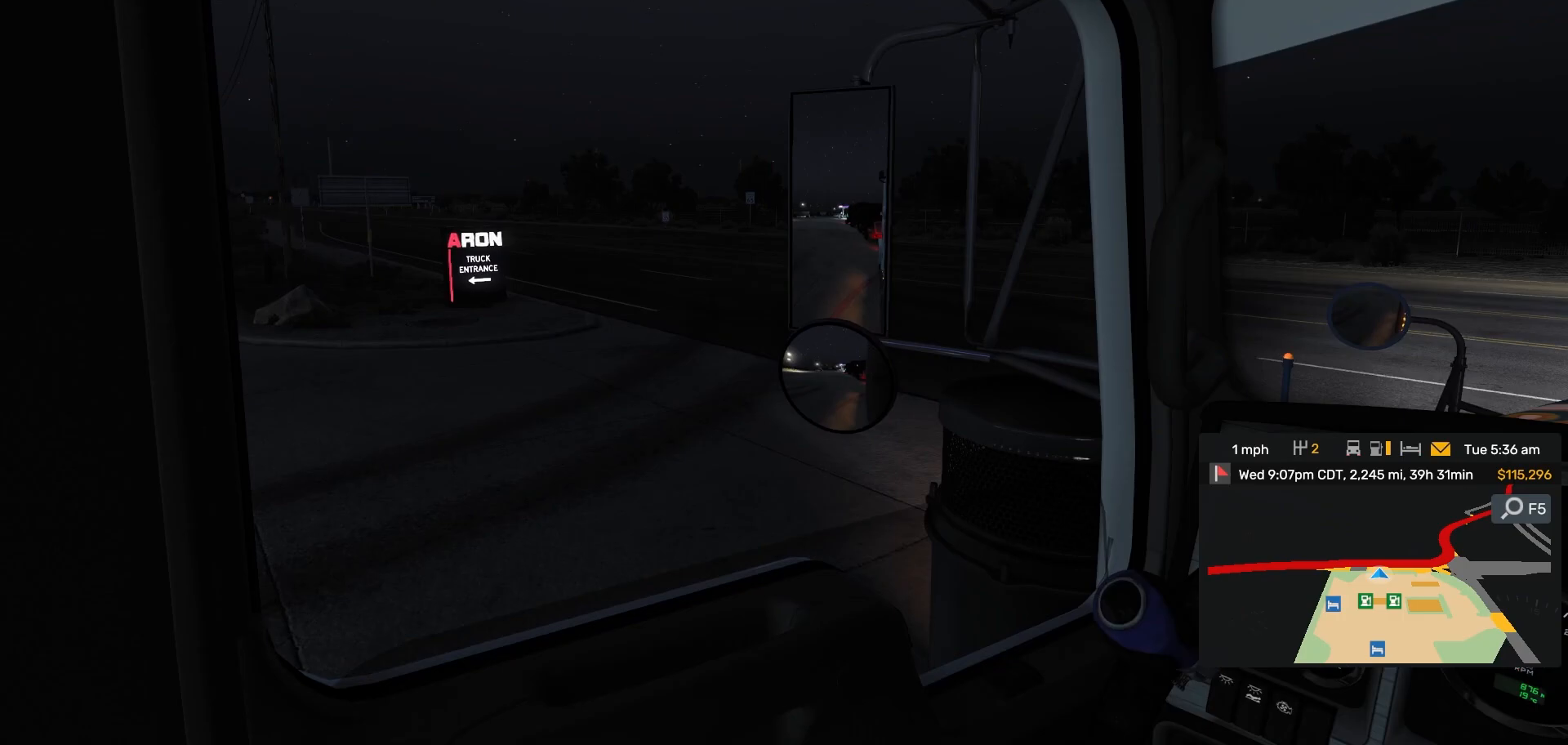
{"dt_ms": 1000, "buttons": [], "left_stick": "left", "right_stick": "left", "events": [[200, "right_stick", "center"], [333, "R1", "down"], [367, "R1", "up"], [567, "left_stick", "left"], [633, "right_stick", "left"], [833, "right_stick", "center"], [983, "right_stick", "left"]]}